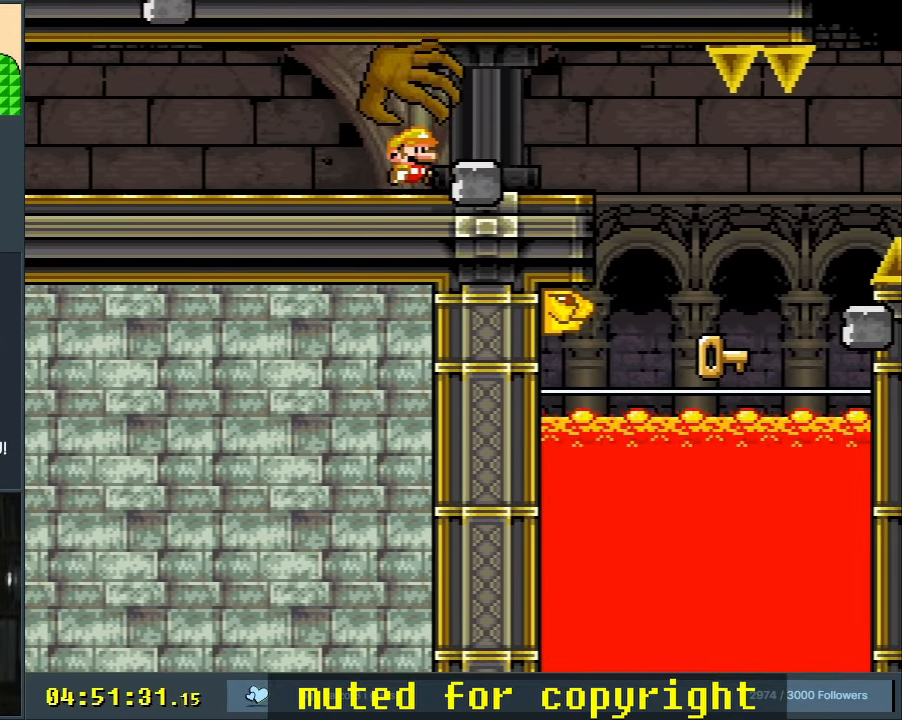
Gameplay with a controller (Nintendo layout); each line is a JSON object with the inputs held at the frame after it. "events" lists button and stick changes between this image and that frame as [ms after this image, input, new state], when the widget could be followed in between. Not read: L3 R3.
{"buttons": ["Y", "DPAD_LEFT"], "events": [[300, "DPAD_RIGHT", "up"], [450, "DPAD_LEFT", "down"]]}
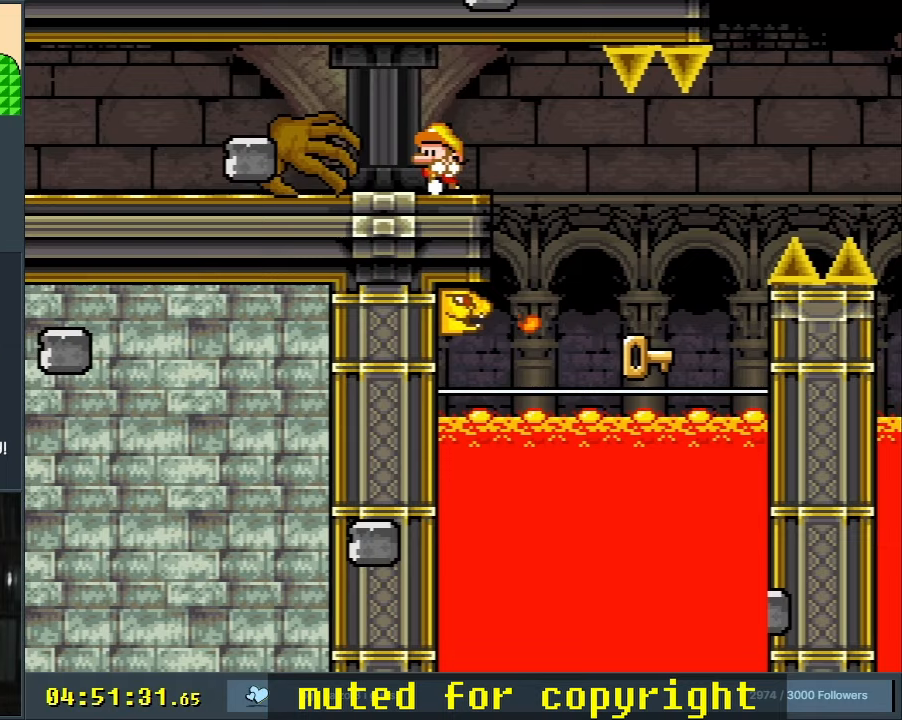
{"buttons": ["Y"], "events": [[50, "DPAD_LEFT", "up"], [217, "DPAD_RIGHT", "down"], [317, "DPAD_RIGHT", "up"]]}
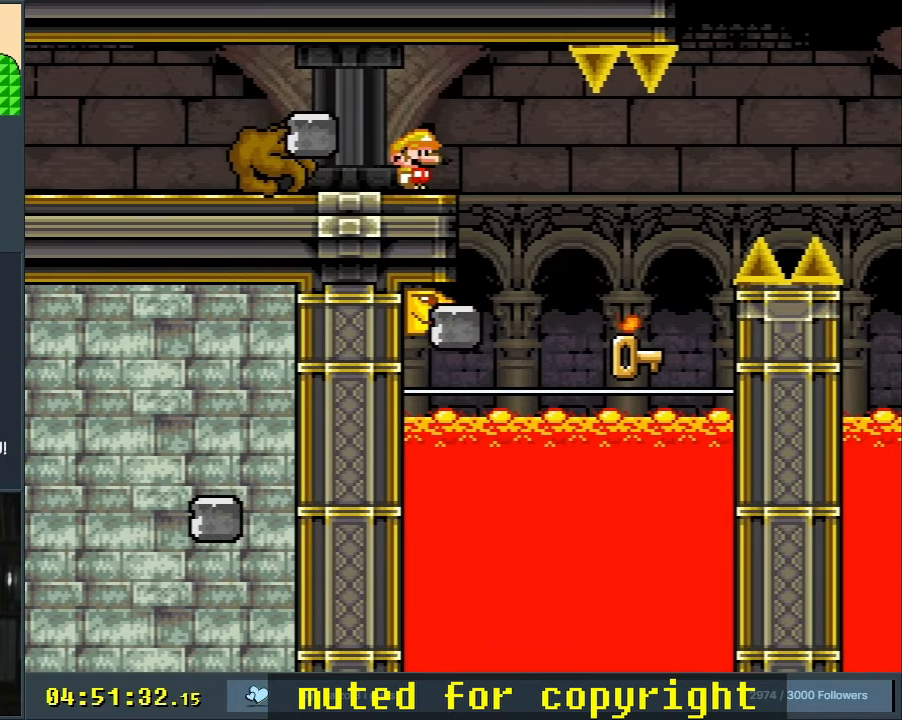
{"buttons": ["X"], "events": [[33, "Y", "up"], [100, "X", "down"]]}
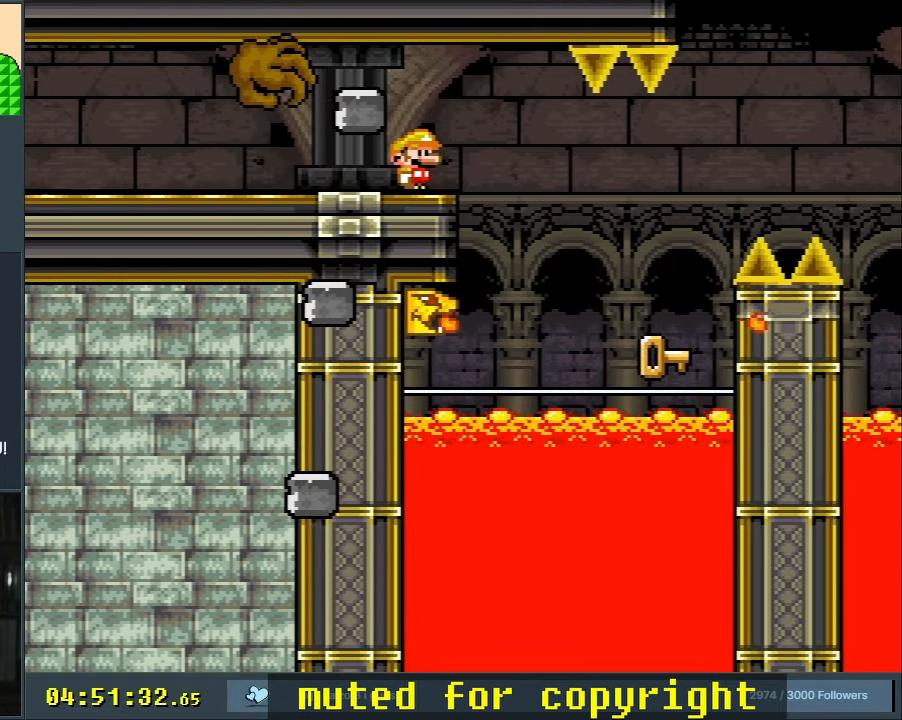
{"buttons": ["X"], "events": []}
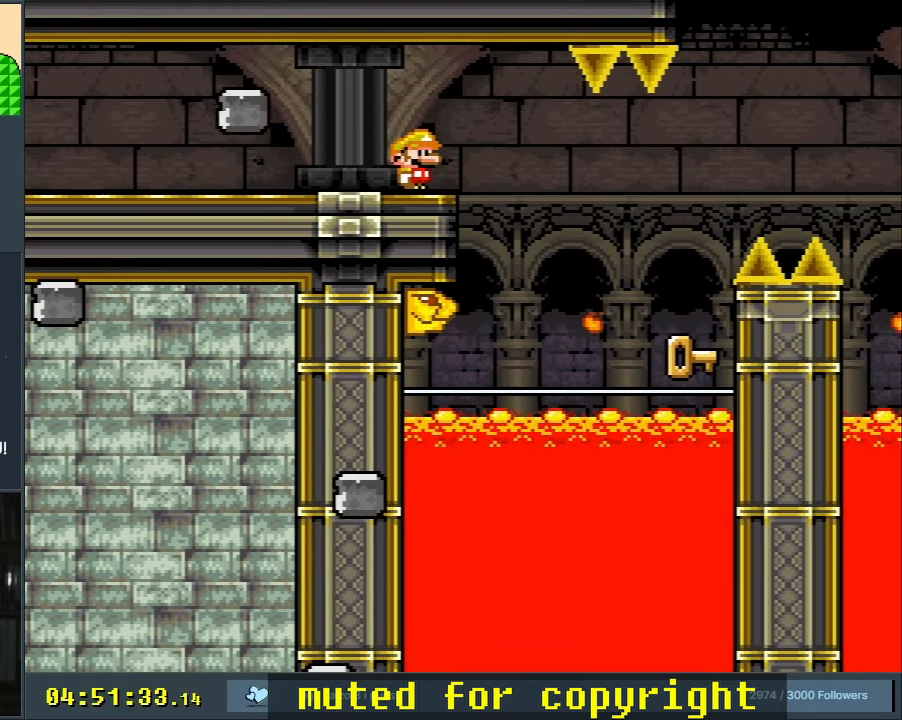
{"buttons": ["X"], "events": []}
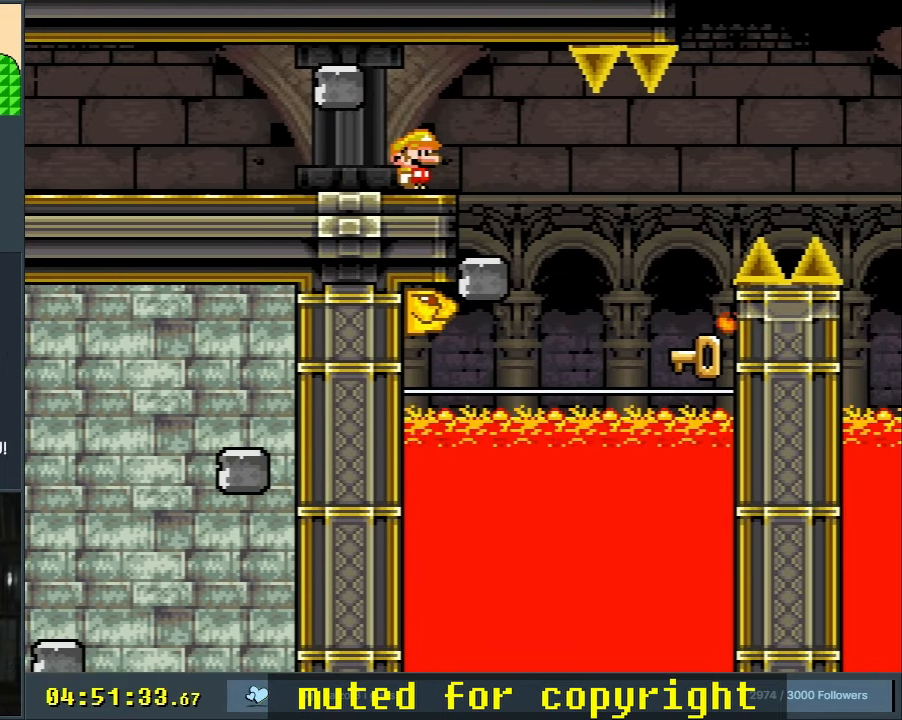
{"buttons": ["A", "X", "DPAD_RIGHT"], "events": [[367, "DPAD_RIGHT", "down"], [467, "A", "down"]]}
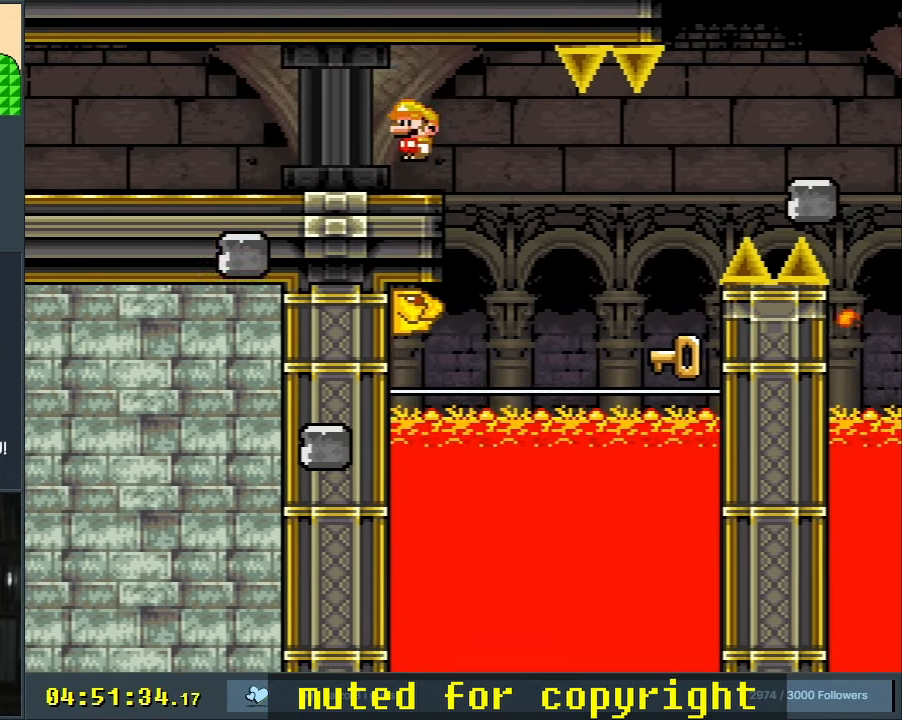
{"buttons": [], "events": [[333, "DPAD_RIGHT", "up"], [417, "X", "up"], [433, "A", "up"]]}
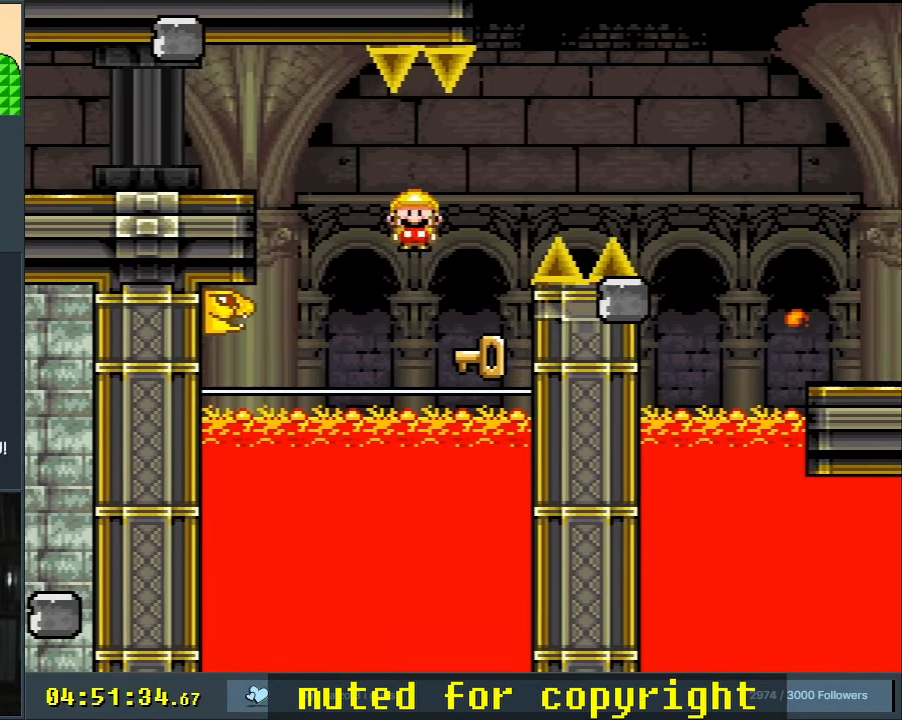
{"buttons": ["B", "Y", "DPAD_RIGHT"], "events": [[150, "B", "down"], [150, "Y", "down"], [183, "X", "down"], [400, "DPAD_RIGHT", "down"], [500, "X", "up"]]}
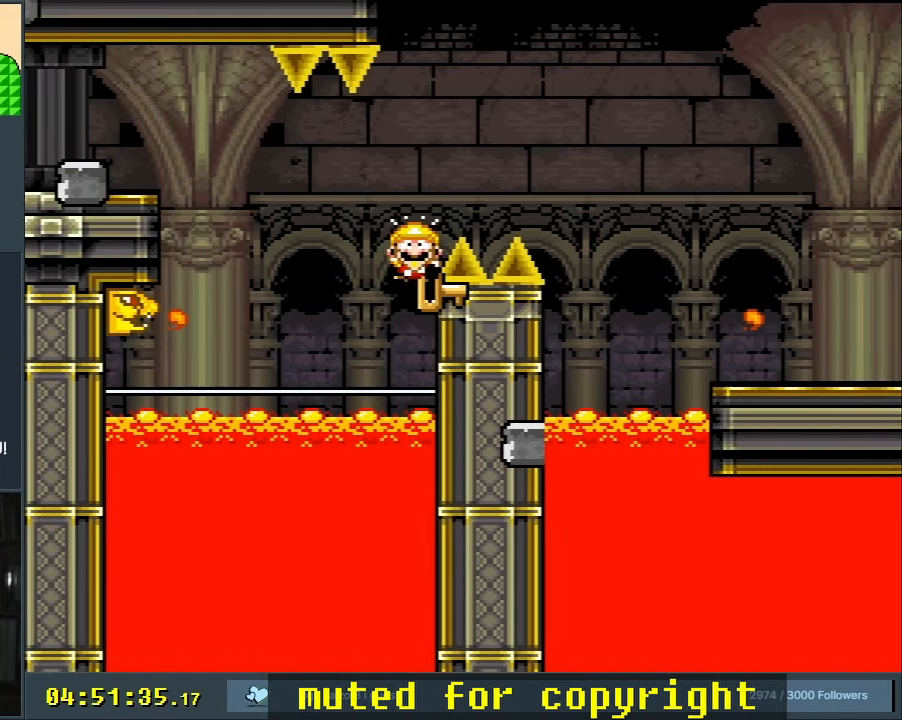
{"buttons": [], "events": [[33, "DPAD_RIGHT", "up"], [200, "Y", "up"], [233, "B", "up"]]}
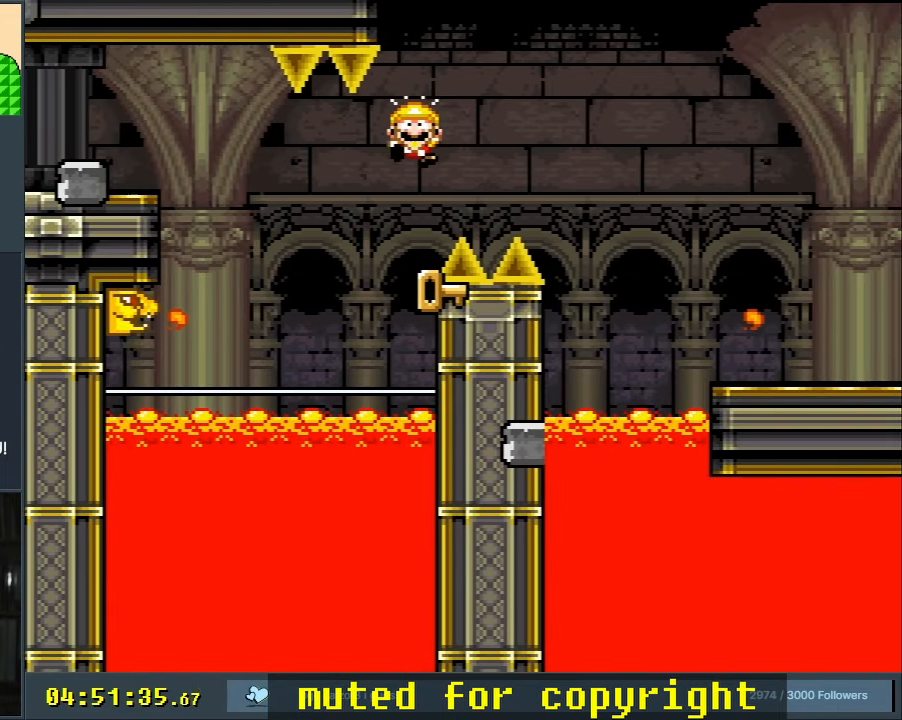
{"buttons": [], "events": []}
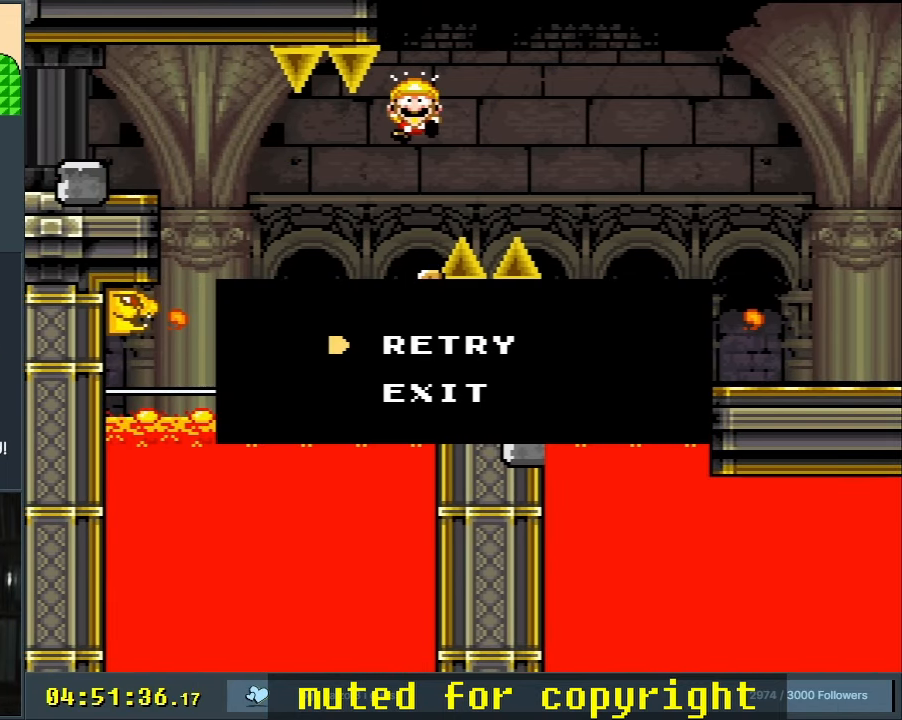
{"buttons": [], "events": []}
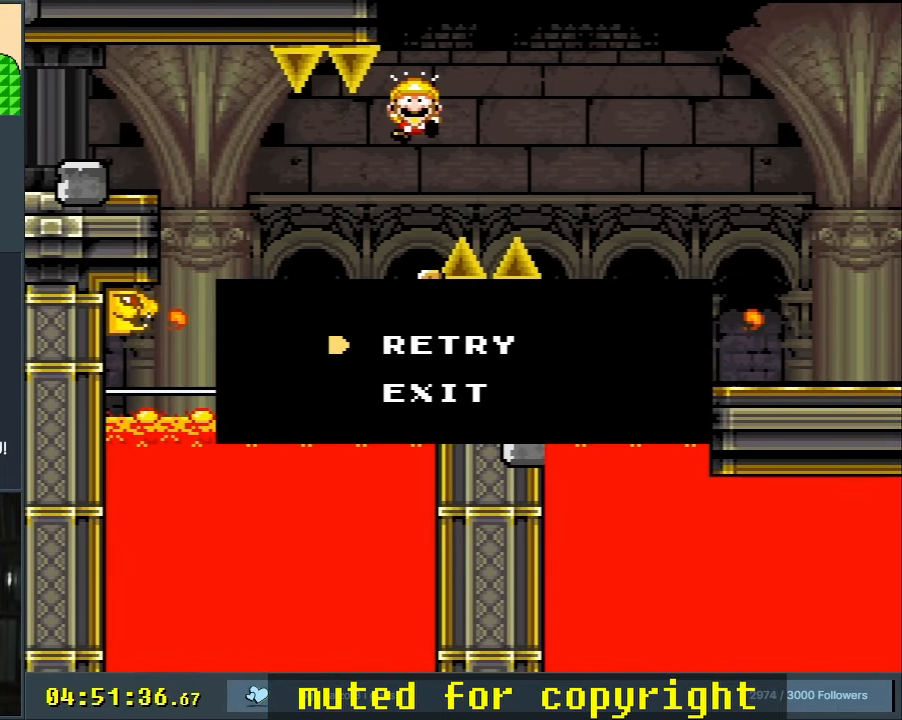
{"buttons": [], "events": []}
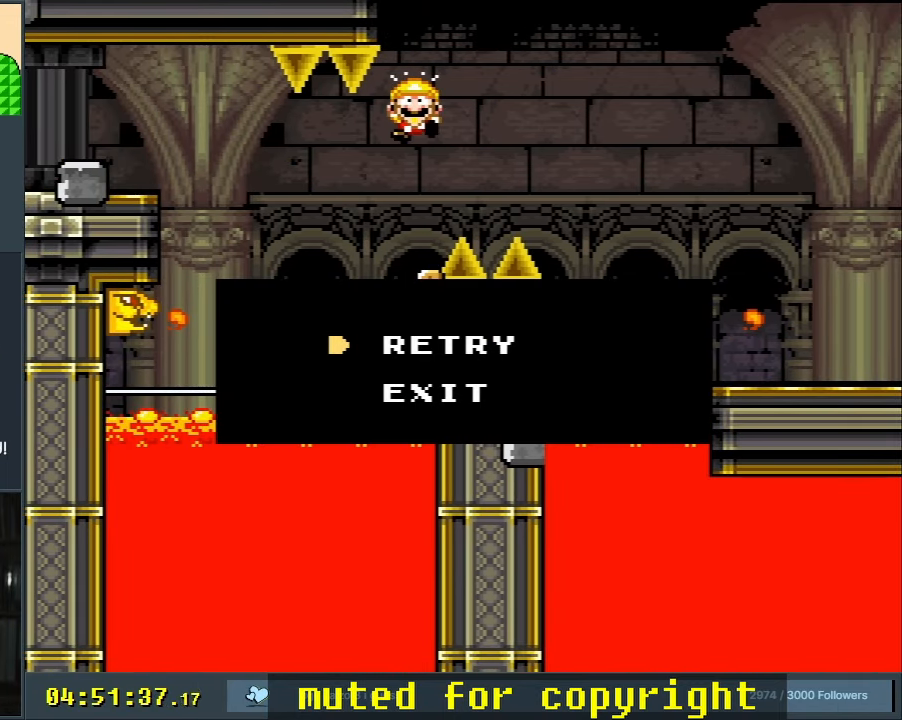
{"buttons": [], "events": []}
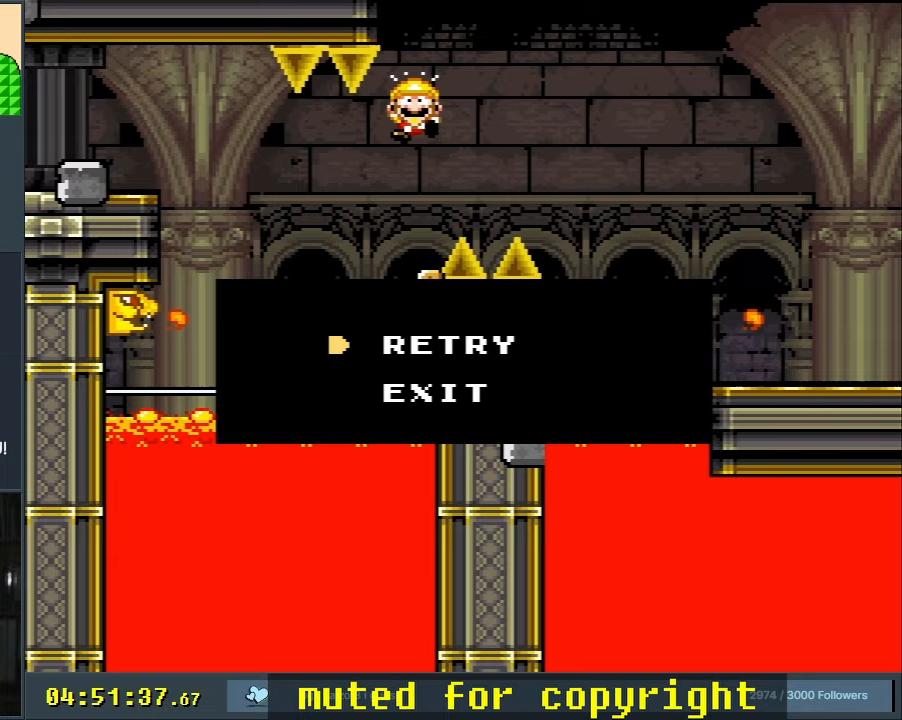
{"buttons": [], "events": []}
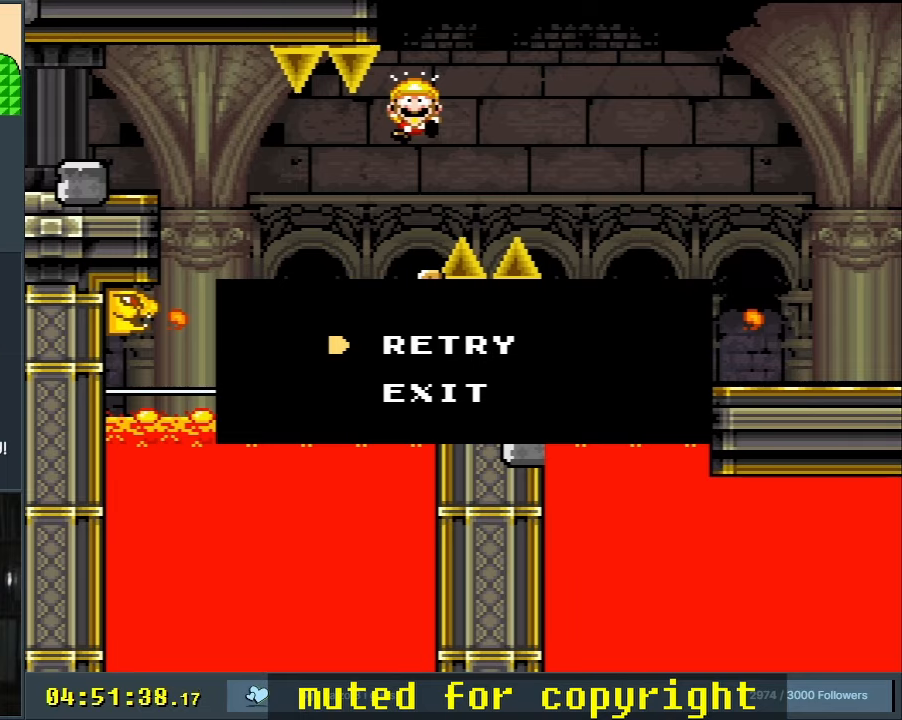
{"buttons": ["A"], "events": [[450, "A", "down"]]}
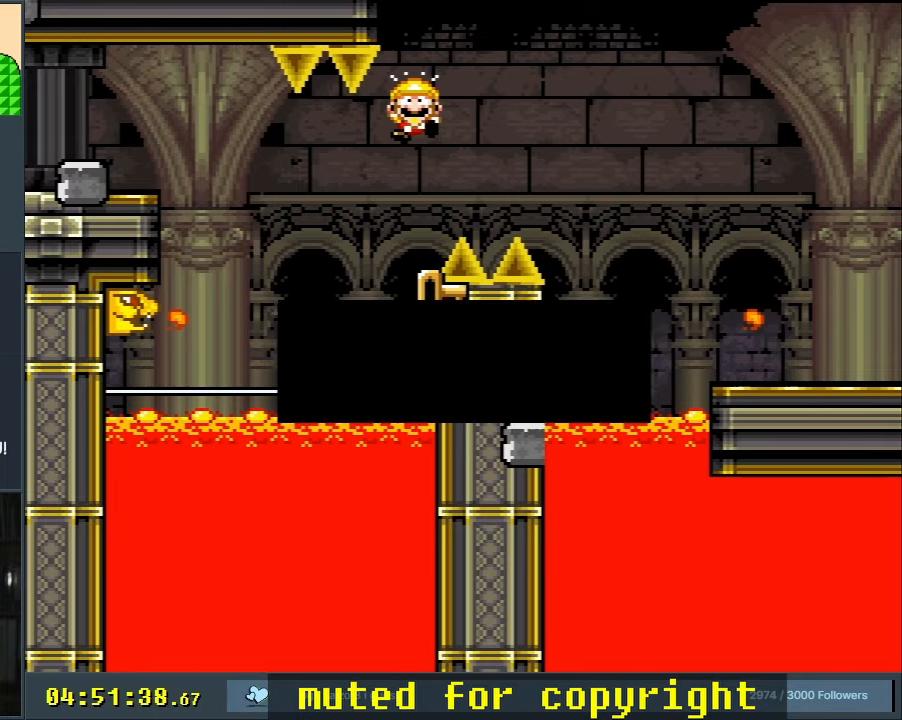
{"buttons": [], "events": [[67, "A", "up"]]}
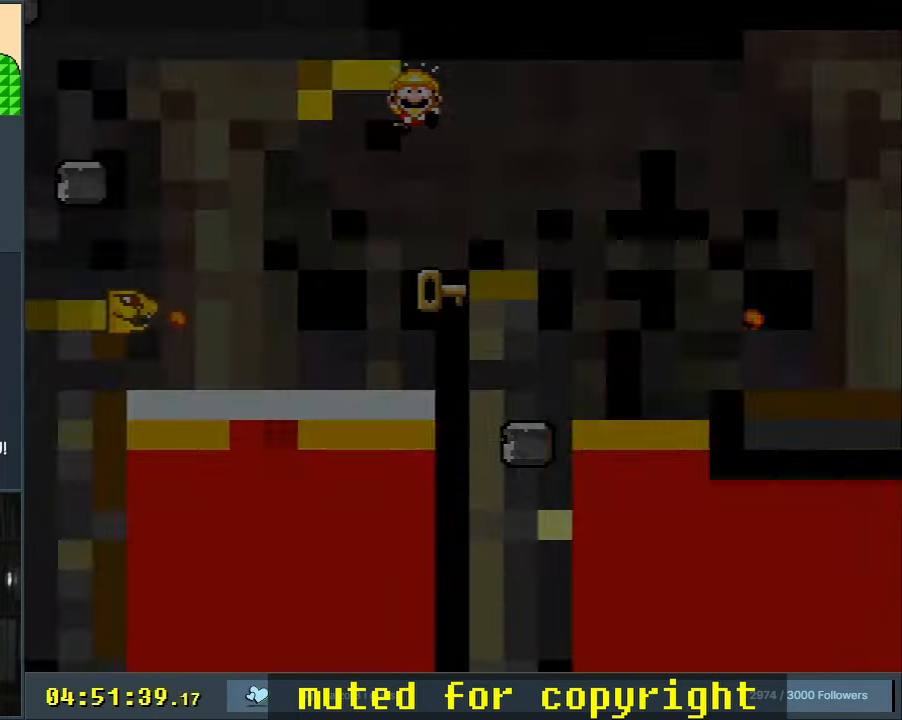
{"buttons": ["Y"], "events": [[183, "Y", "down"]]}
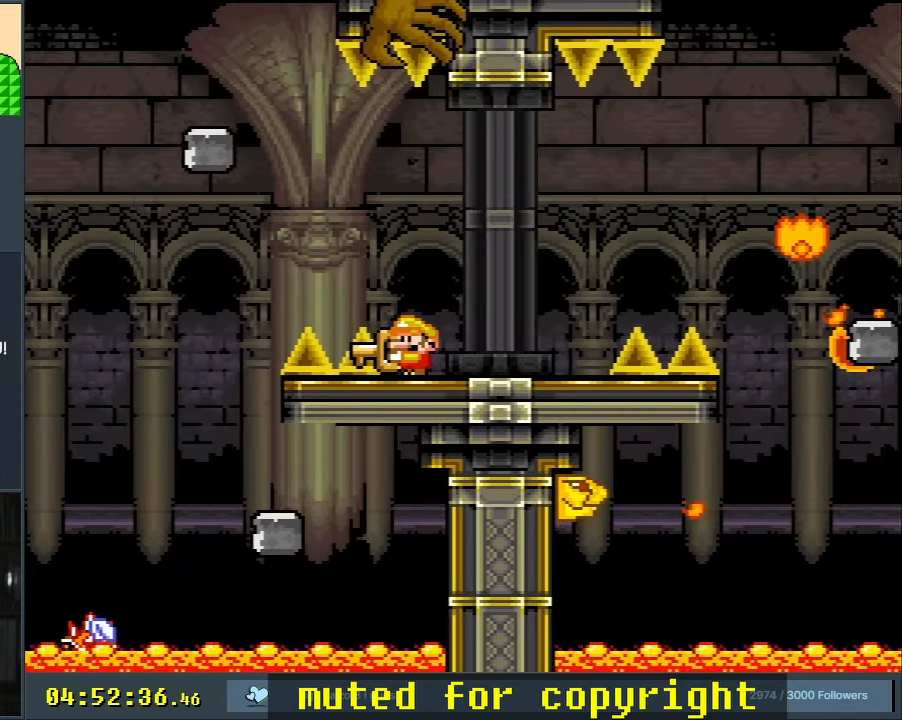
{"buttons": ["Y"], "events": [[100, "DPAD_RIGHT", "down"], [383, "DPAD_RIGHT", "up"]]}
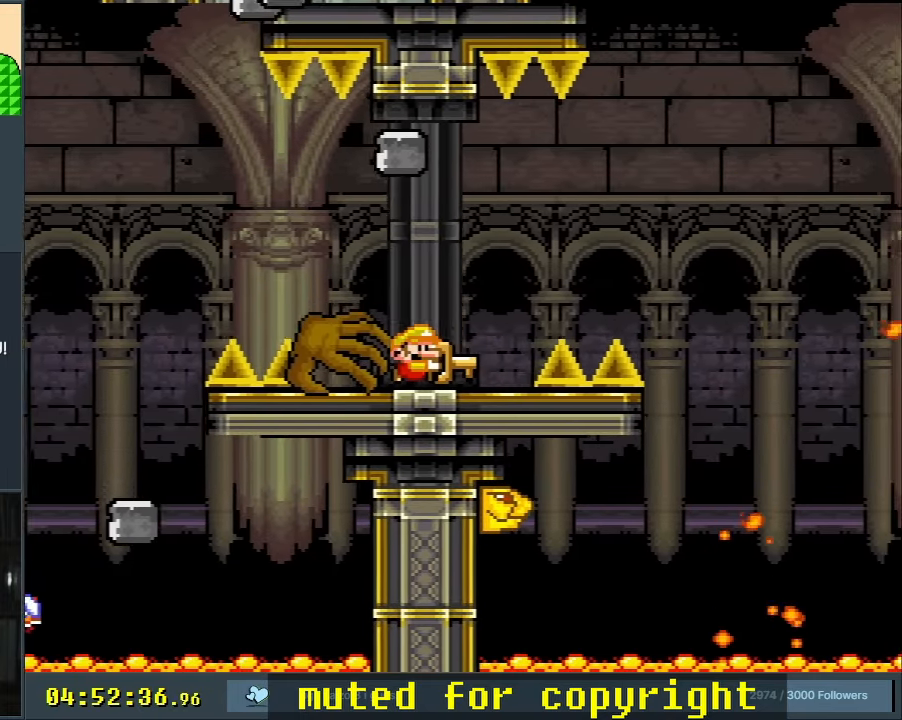
{"buttons": ["Y"], "events": [[333, "DPAD_RIGHT", "down"], [400, "DPAD_RIGHT", "up"]]}
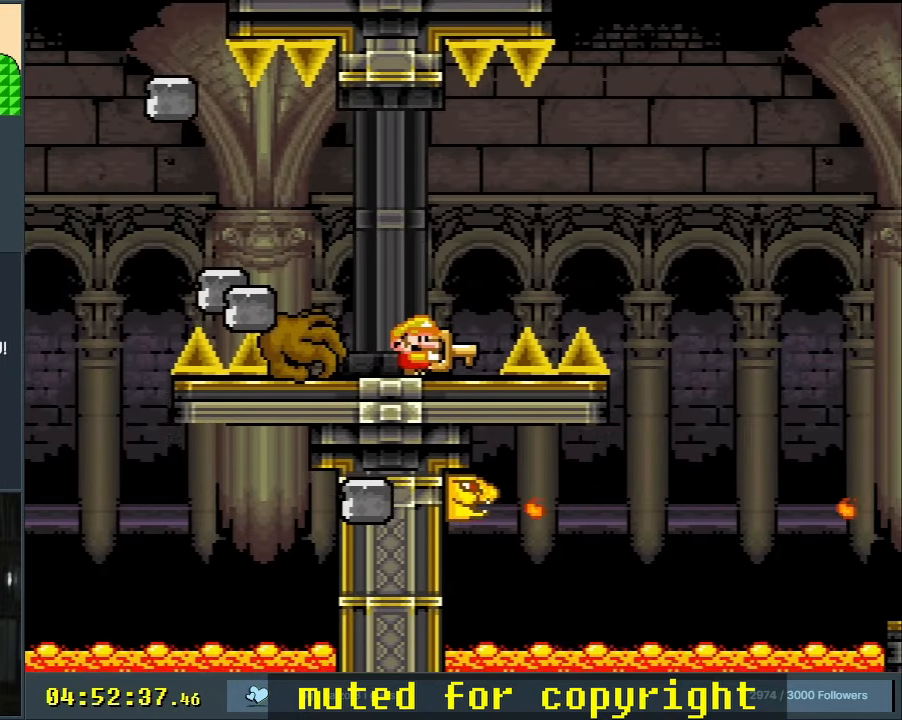
{"buttons": ["Y"], "events": []}
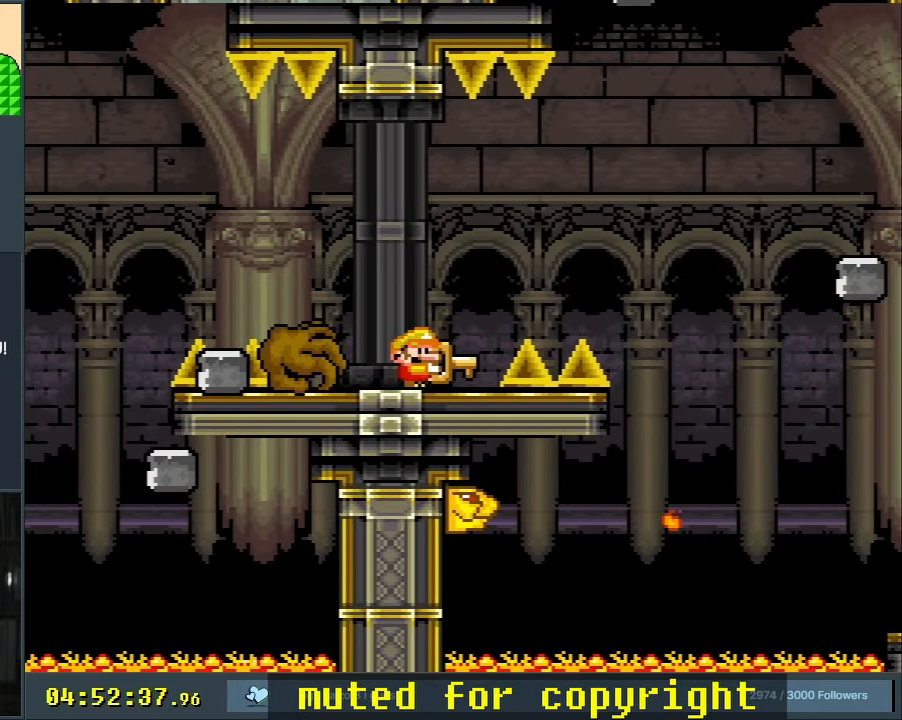
{"buttons": ["Y"], "events": []}
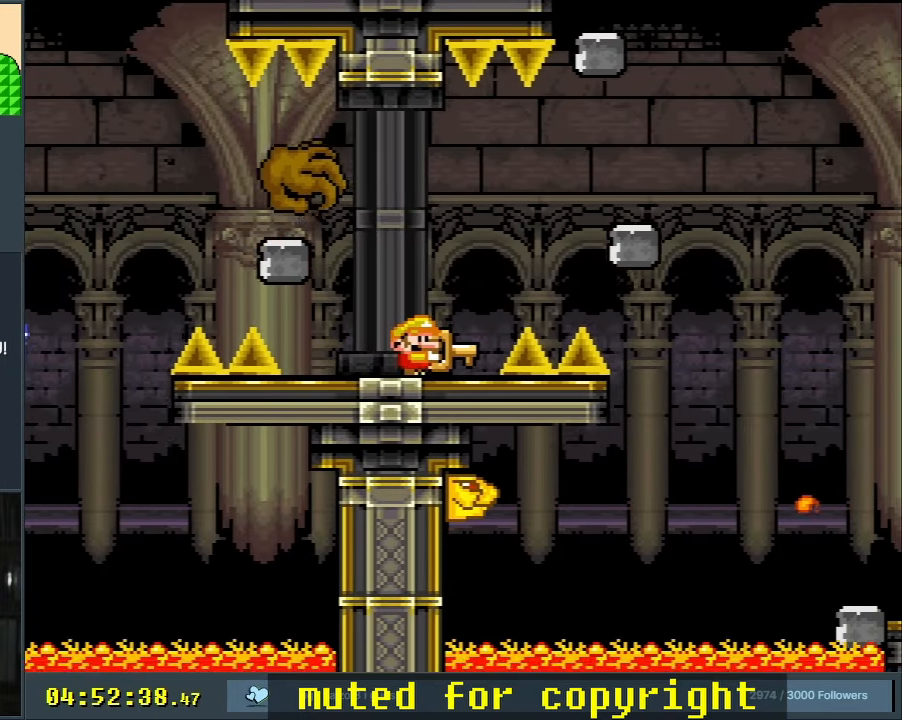
{"buttons": ["B", "Y", "DPAD_RIGHT"], "events": [[83, "DPAD_RIGHT", "down"], [317, "B", "down"]]}
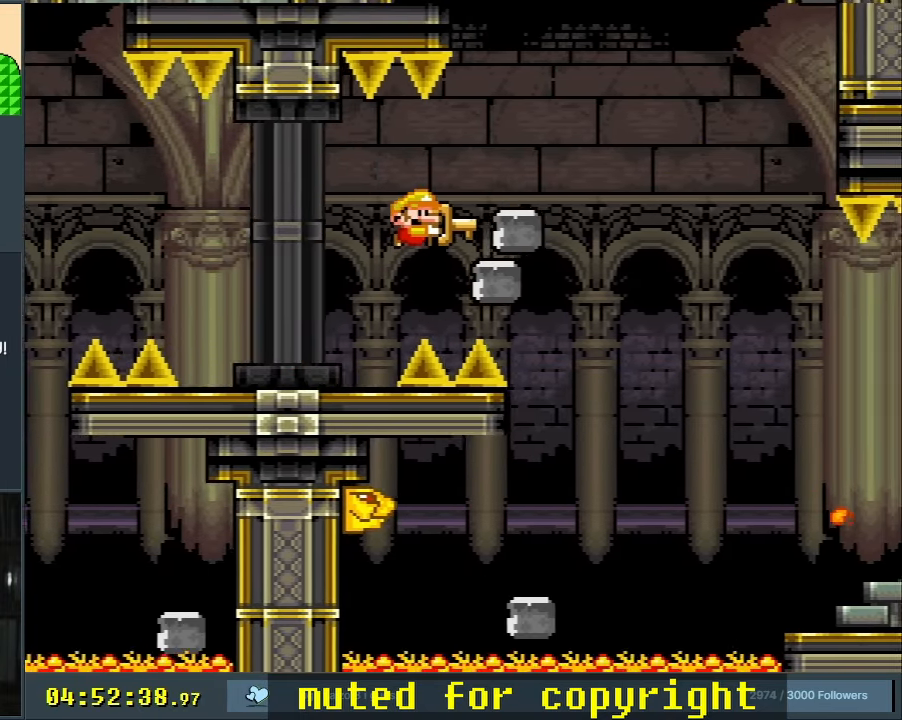
{"buttons": ["B", "Y", "DPAD_RIGHT"], "events": []}
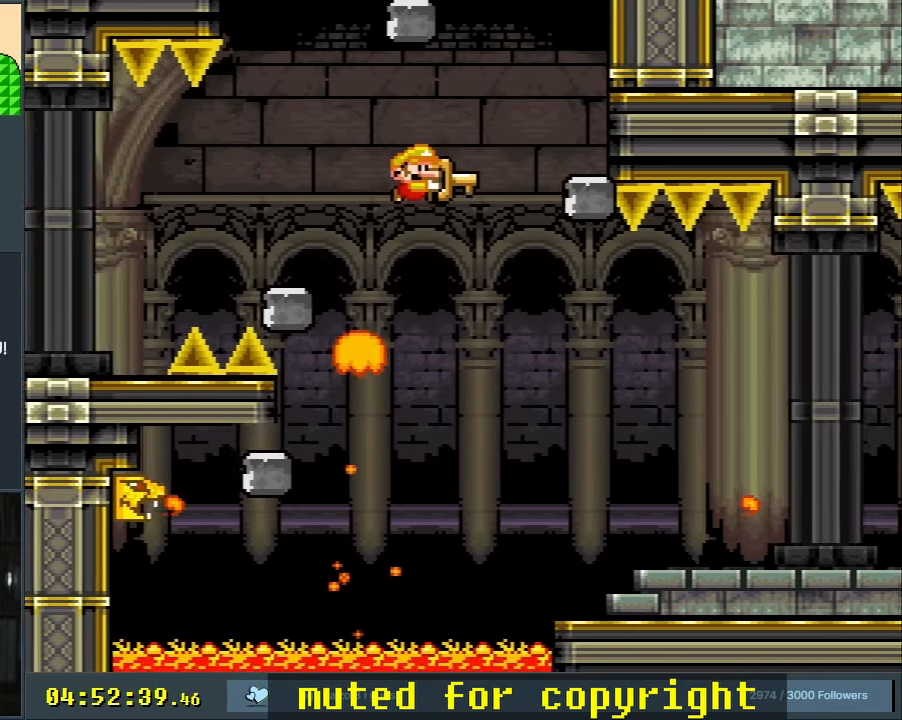
{"buttons": ["B", "Y"], "events": [[67, "DPAD_RIGHT", "up"], [117, "DPAD_LEFT", "down"], [167, "DPAD_LEFT", "up"], [167, "DPAD_UP", "down"], [283, "DPAD_RIGHT", "down"], [283, "DPAD_UP", "up"], [400, "DPAD_RIGHT", "up"]]}
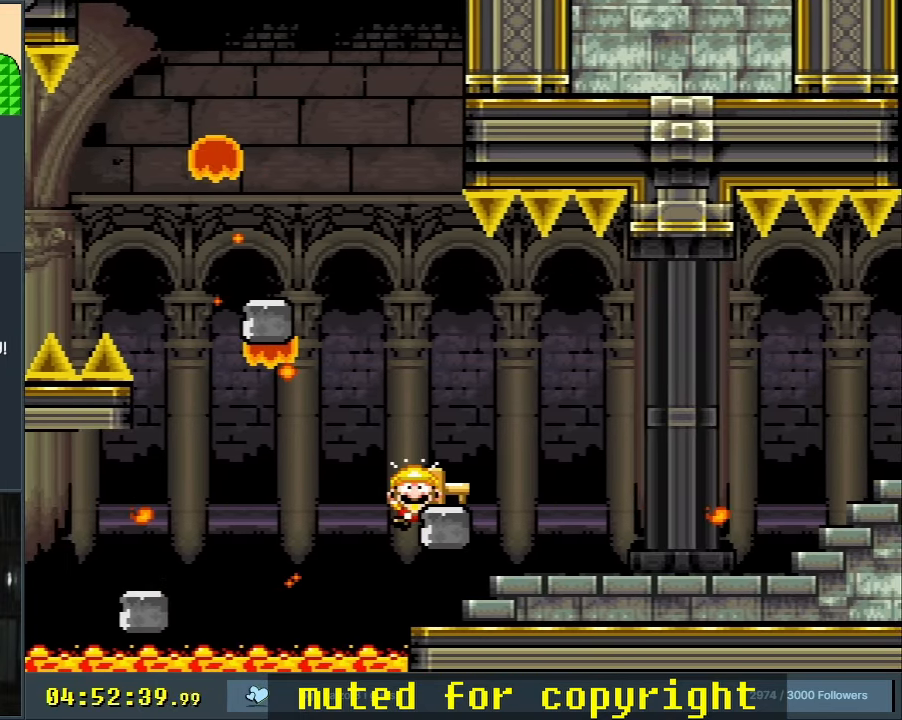
{"buttons": [], "events": [[333, "B", "up"], [333, "Y", "up"]]}